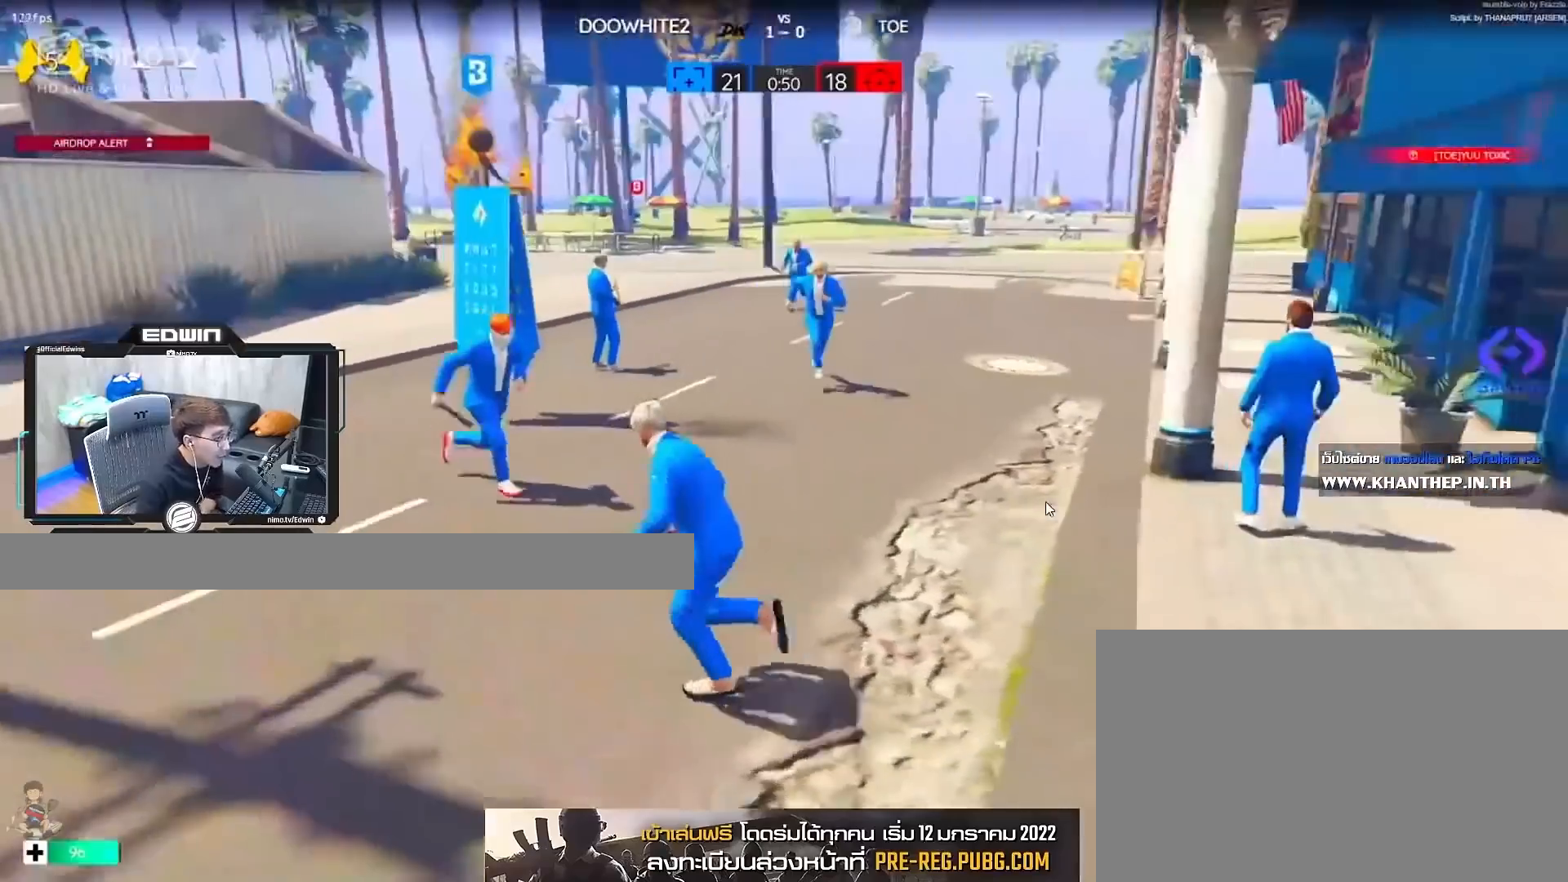
Gameplay with keyboard and mouse; each line is a JSON object with the keys and mouse buttons held at the frame after it. "events" lists presses ("down") and releases ("up") of "1", "2", "3", "4", "5", "a", "alt", "c", "caps_lock", "ctrl", "d", "e", "f", "g", "q", "r", "s", "shift", "space", "t", "tab", "v", "w", "x", "z", "mouse_left", "mouse_wheel" and "mouse_right" between this image and that frame as [ms after this image, input, new state], when the widget could be followed in between. "mouse_left", "mouse_wheel", "mouse_right" = the "left", "wheel", "right" buttons of the "mouse" list. No other keys are recorded. "wheel" means that the mouse wheel is clicked or scrolled. Not read: mouse_move.
{"keys": ["d"], "mouse": [], "events": []}
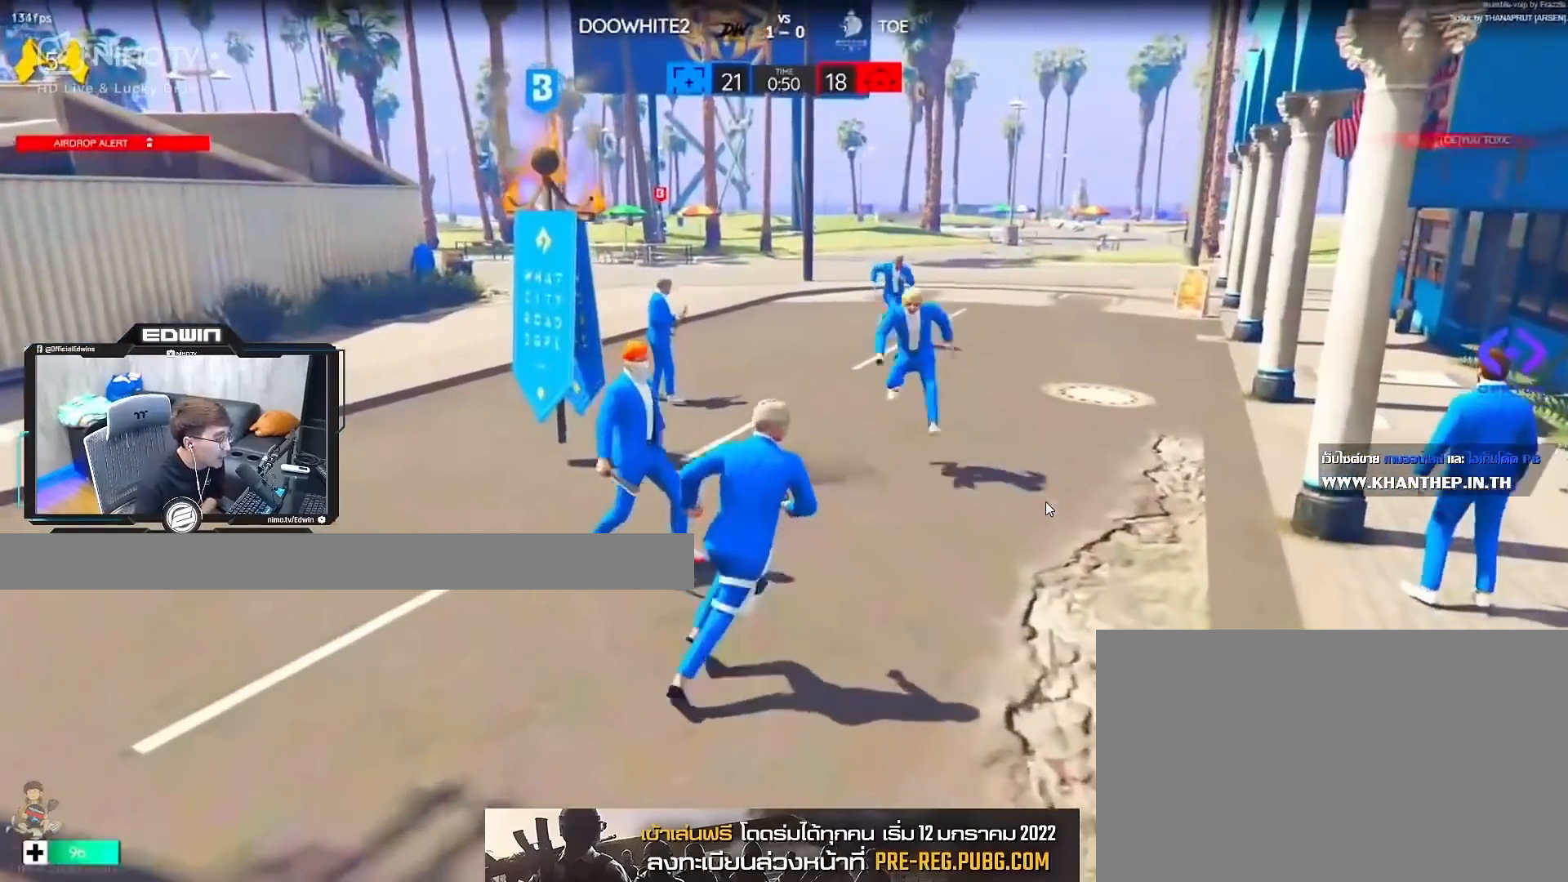
{"keys": [], "mouse": [], "events": [[33, "d", "up"]]}
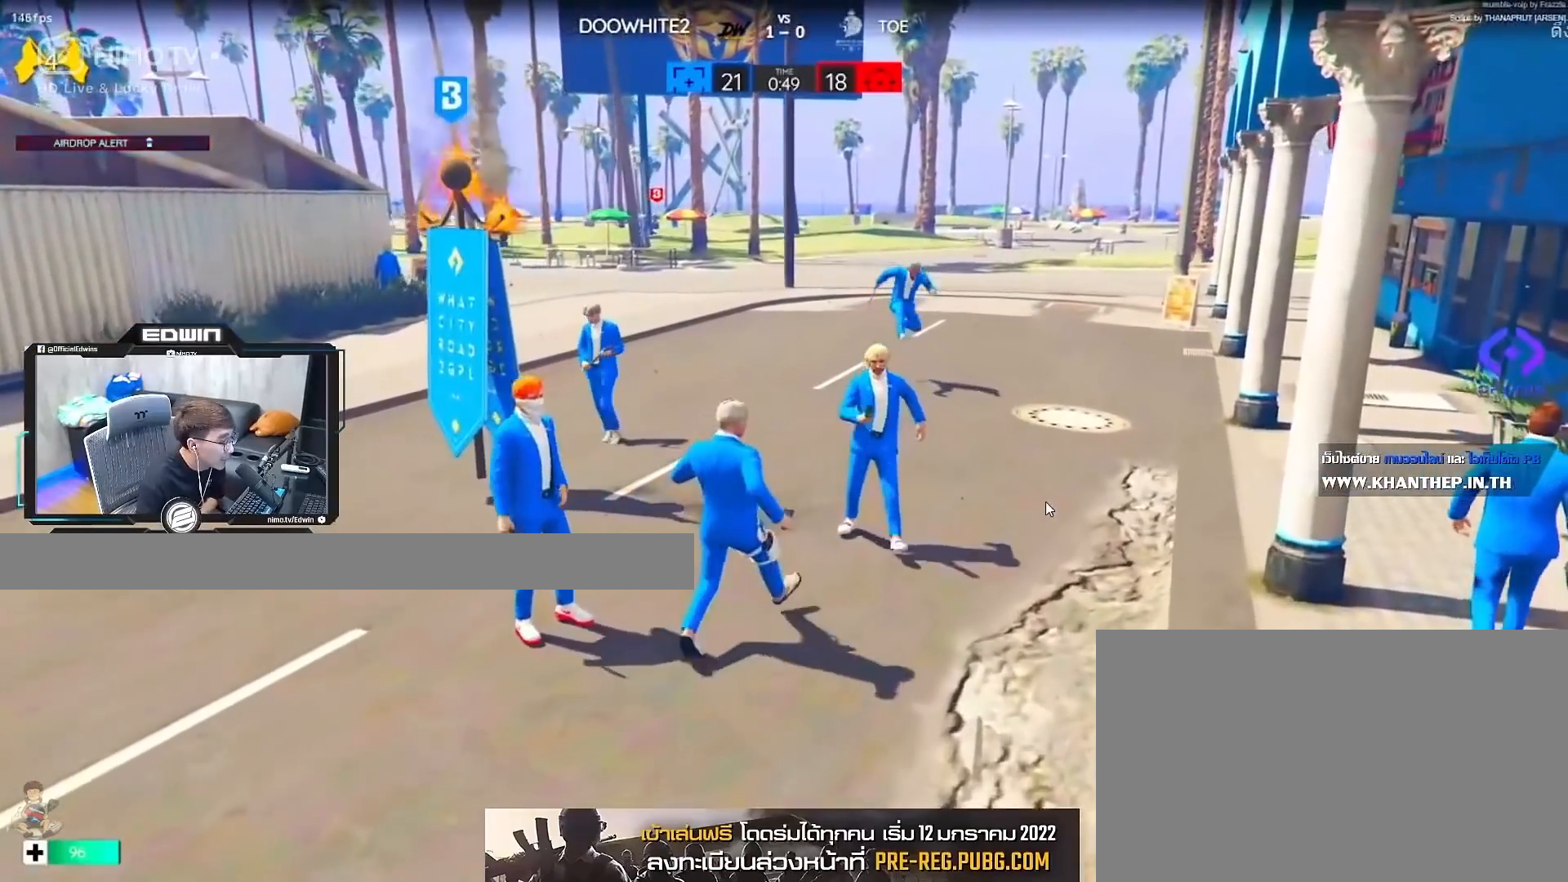
{"keys": ["w"], "mouse": [], "events": [[350, "shift", "down"], [350, "w", "down"], [483, "shift", "up"]]}
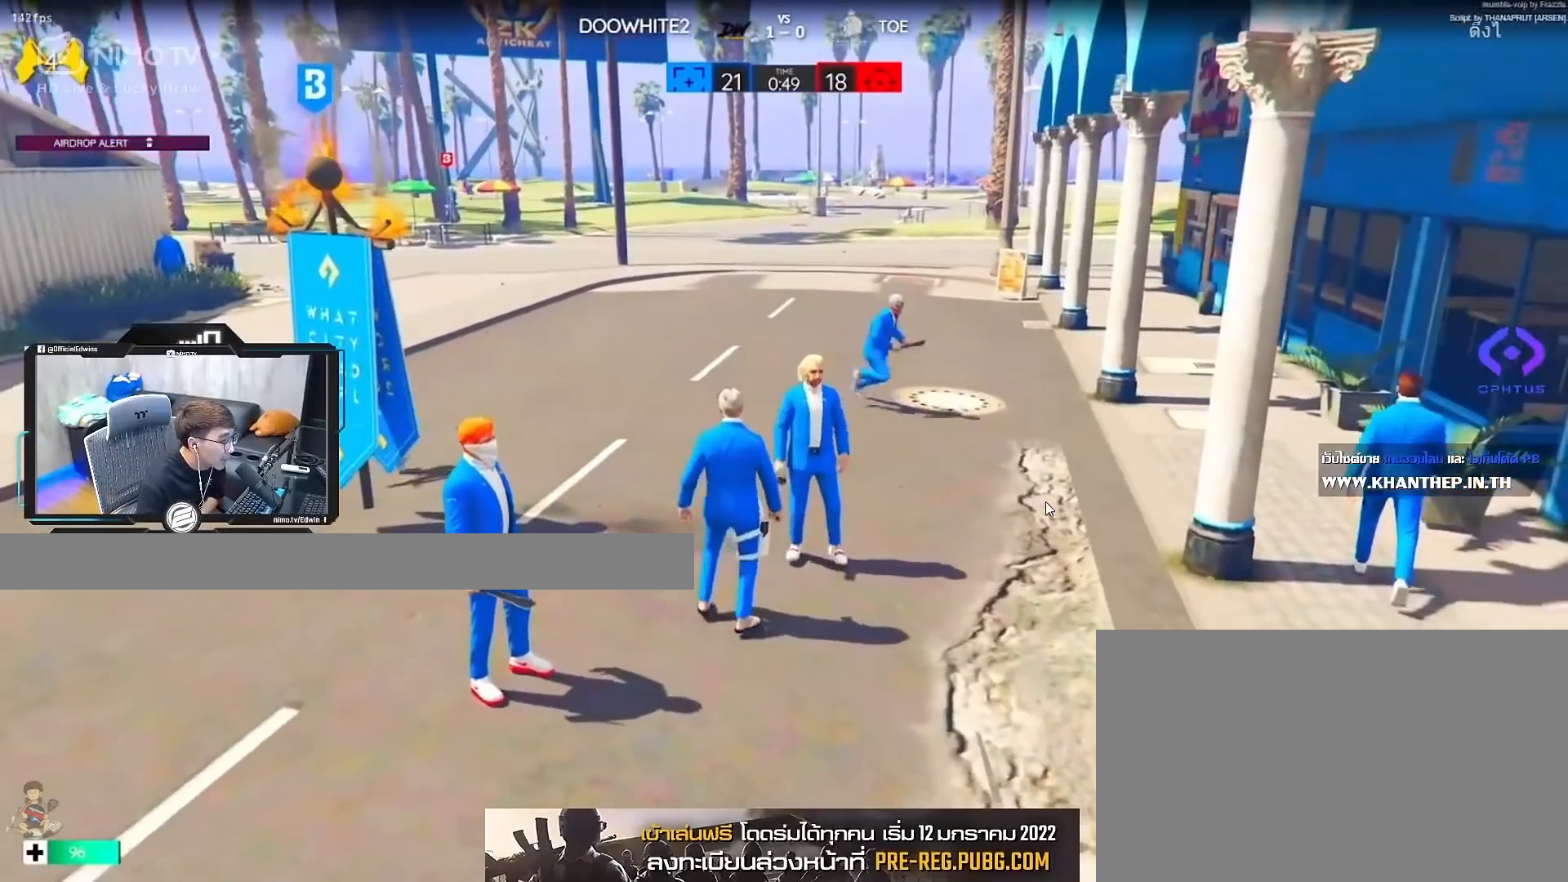
{"keys": ["d"], "mouse": [], "events": [[183, "d", "down"], [450, "w", "up"]]}
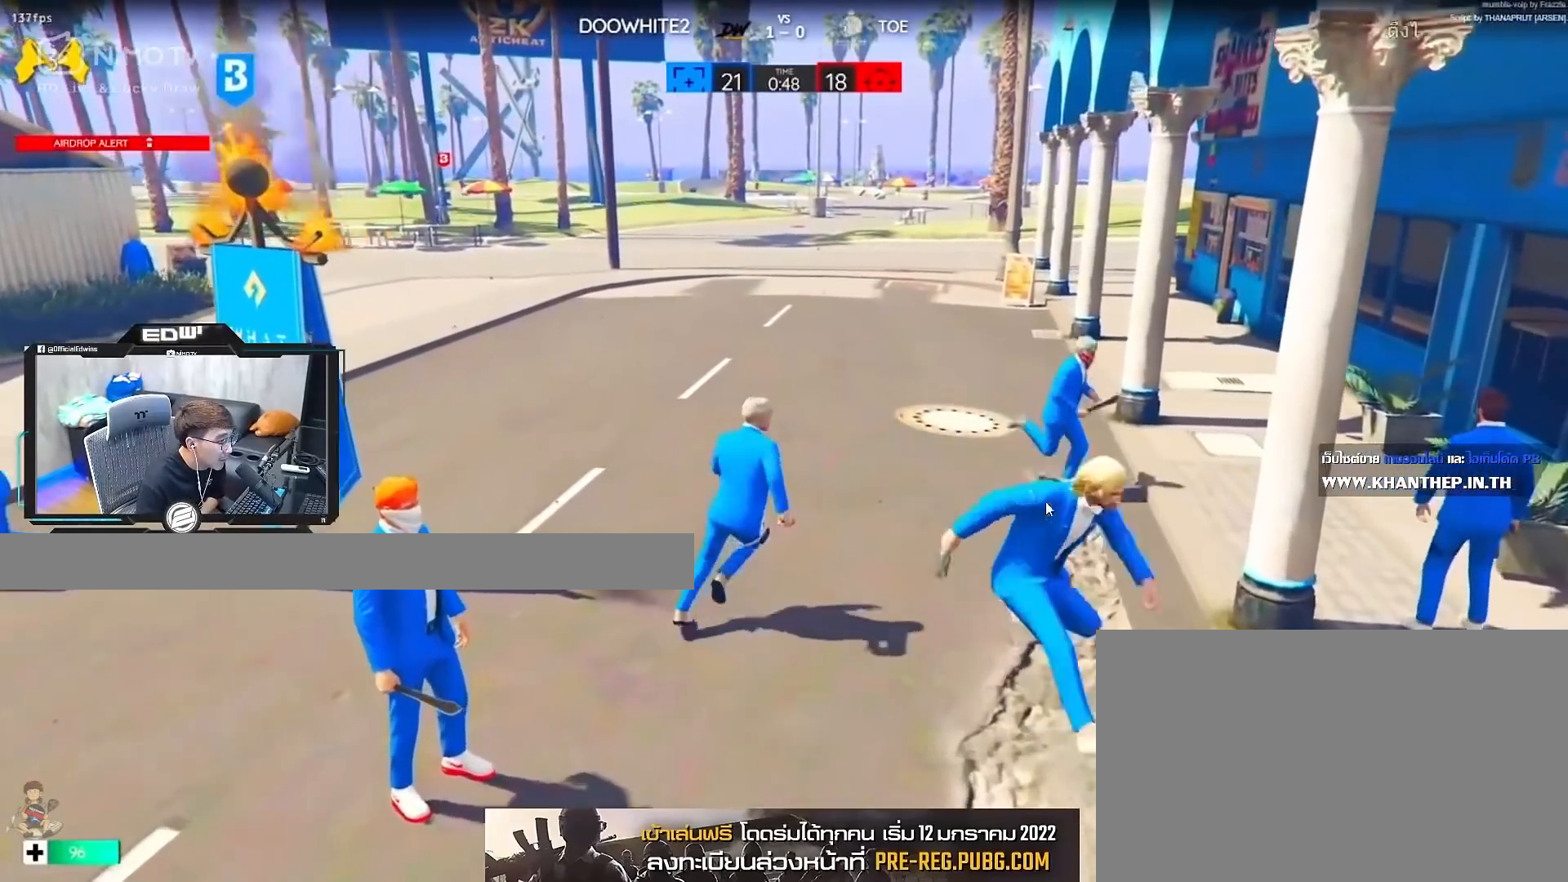
{"keys": ["s"], "mouse": [], "events": [[233, "s", "down"], [383, "d", "up"]]}
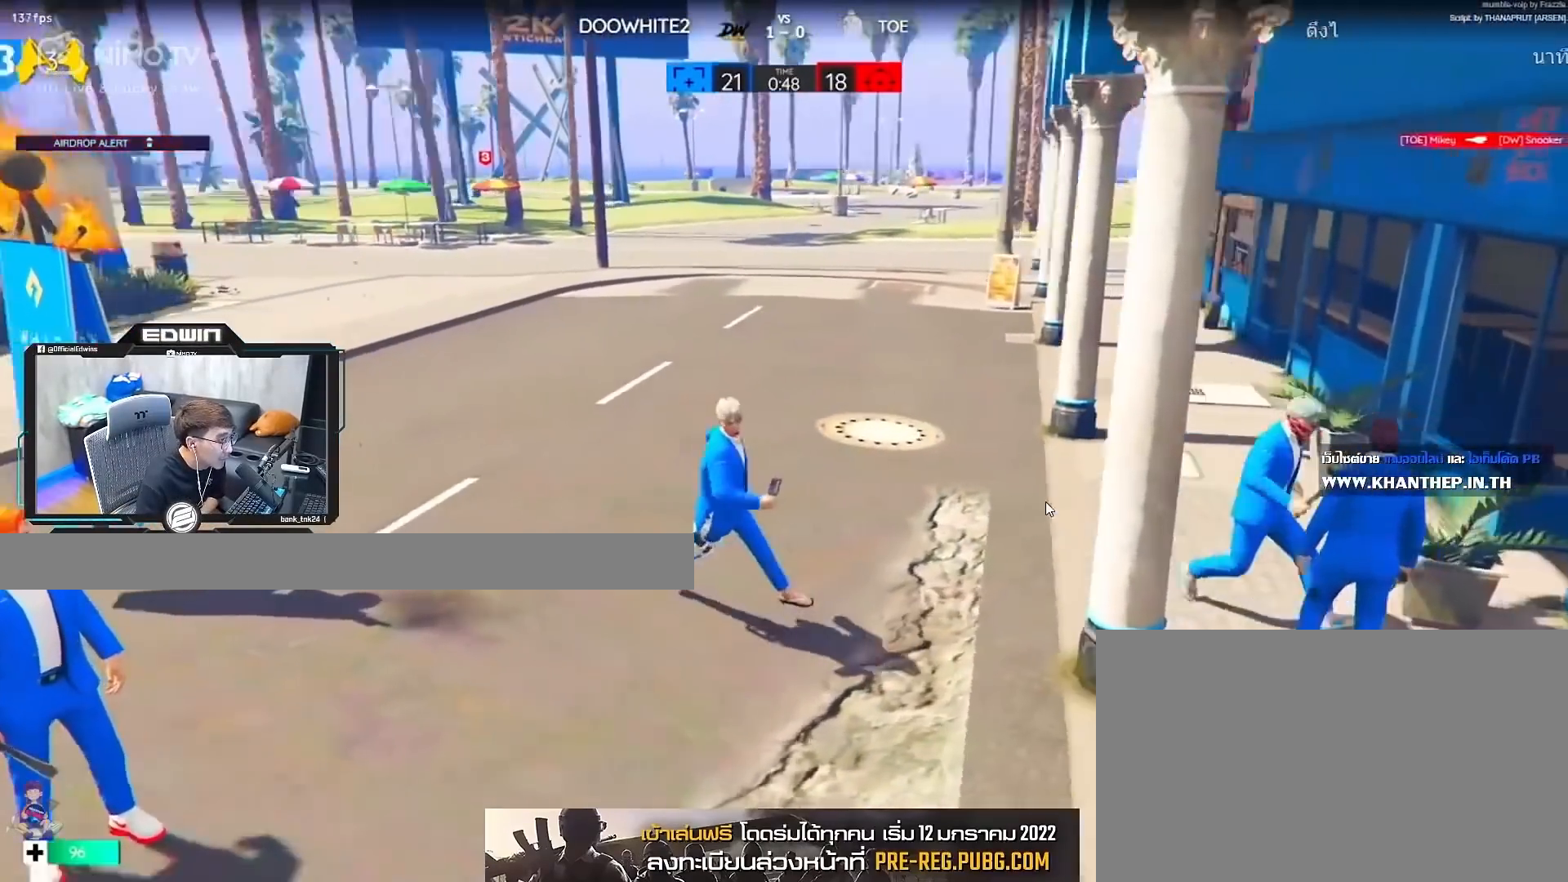
{"keys": [], "mouse": [], "events": [[150, "s", "up"]]}
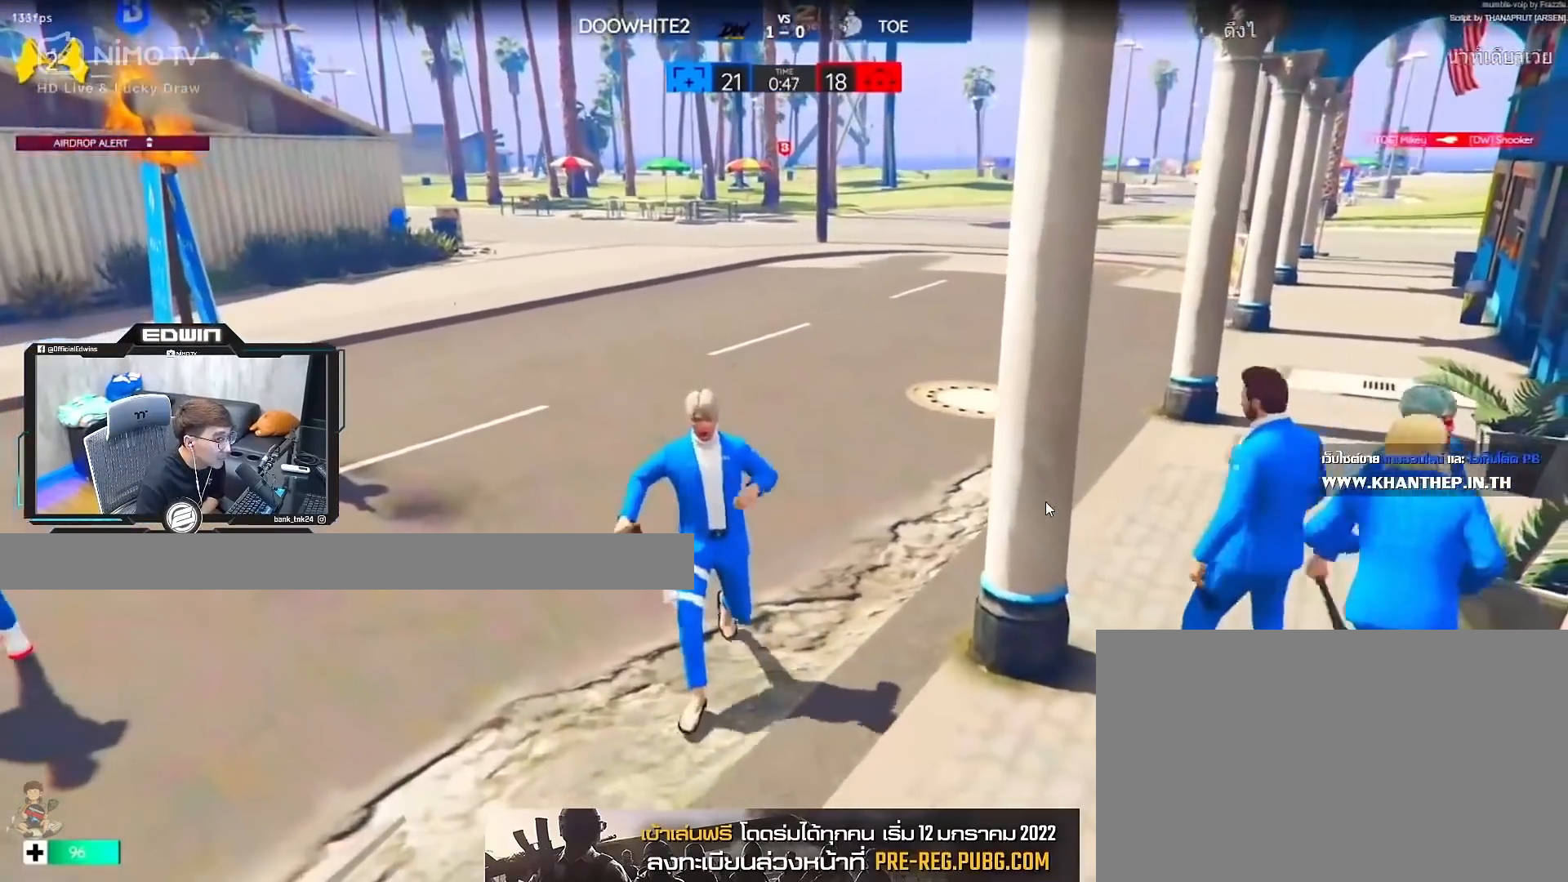
{"keys": [], "mouse": [], "events": [[117, "t", "down"], [200, "t", "up"]]}
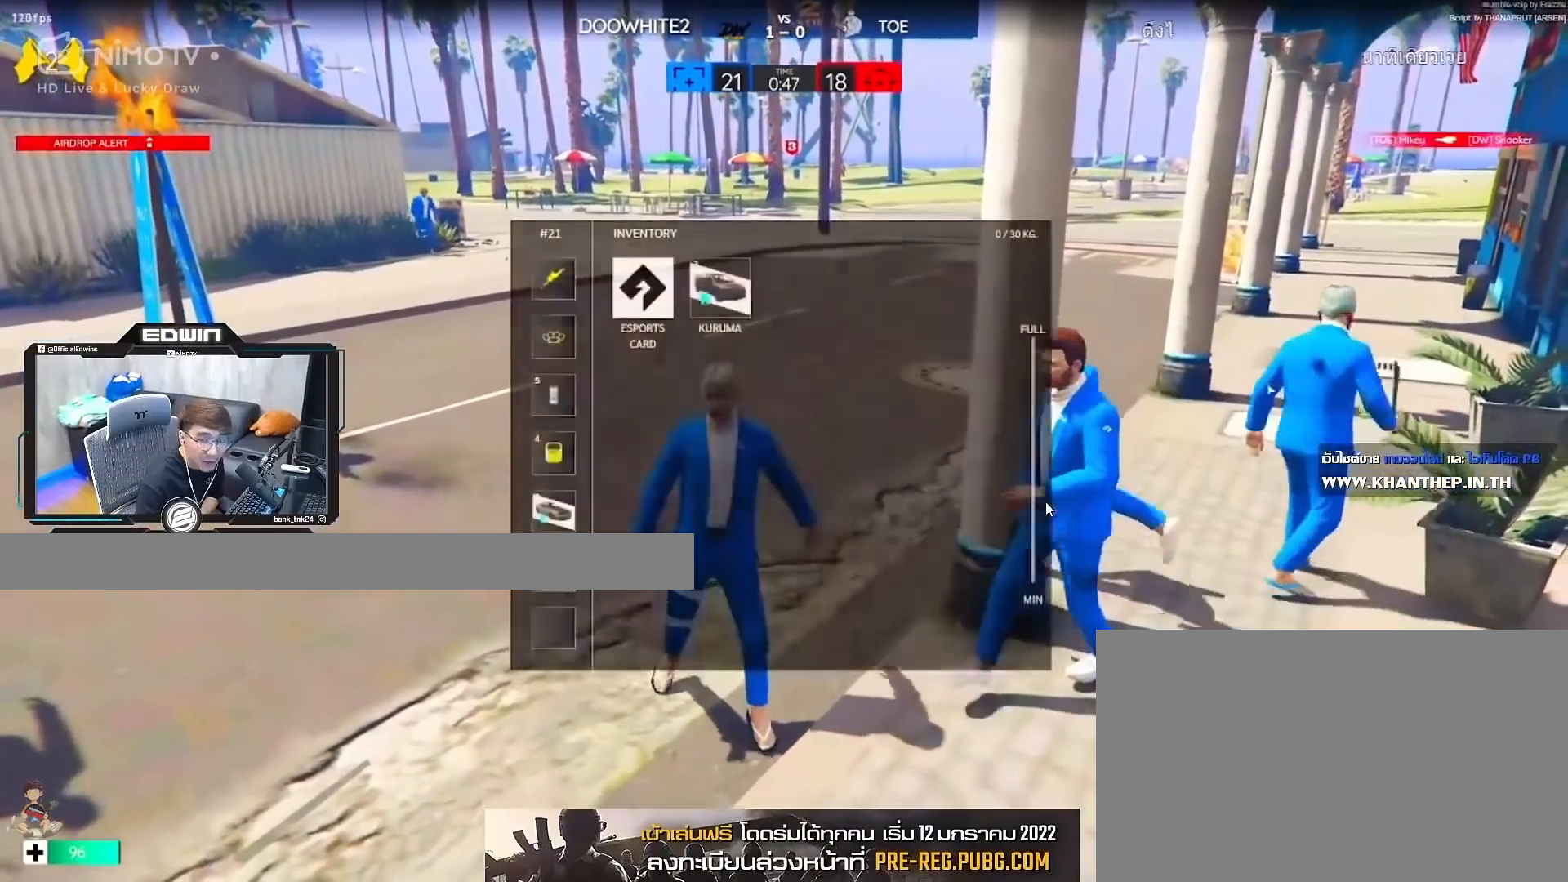
{"keys": ["a"], "mouse": [], "events": [[450, "a", "down"]]}
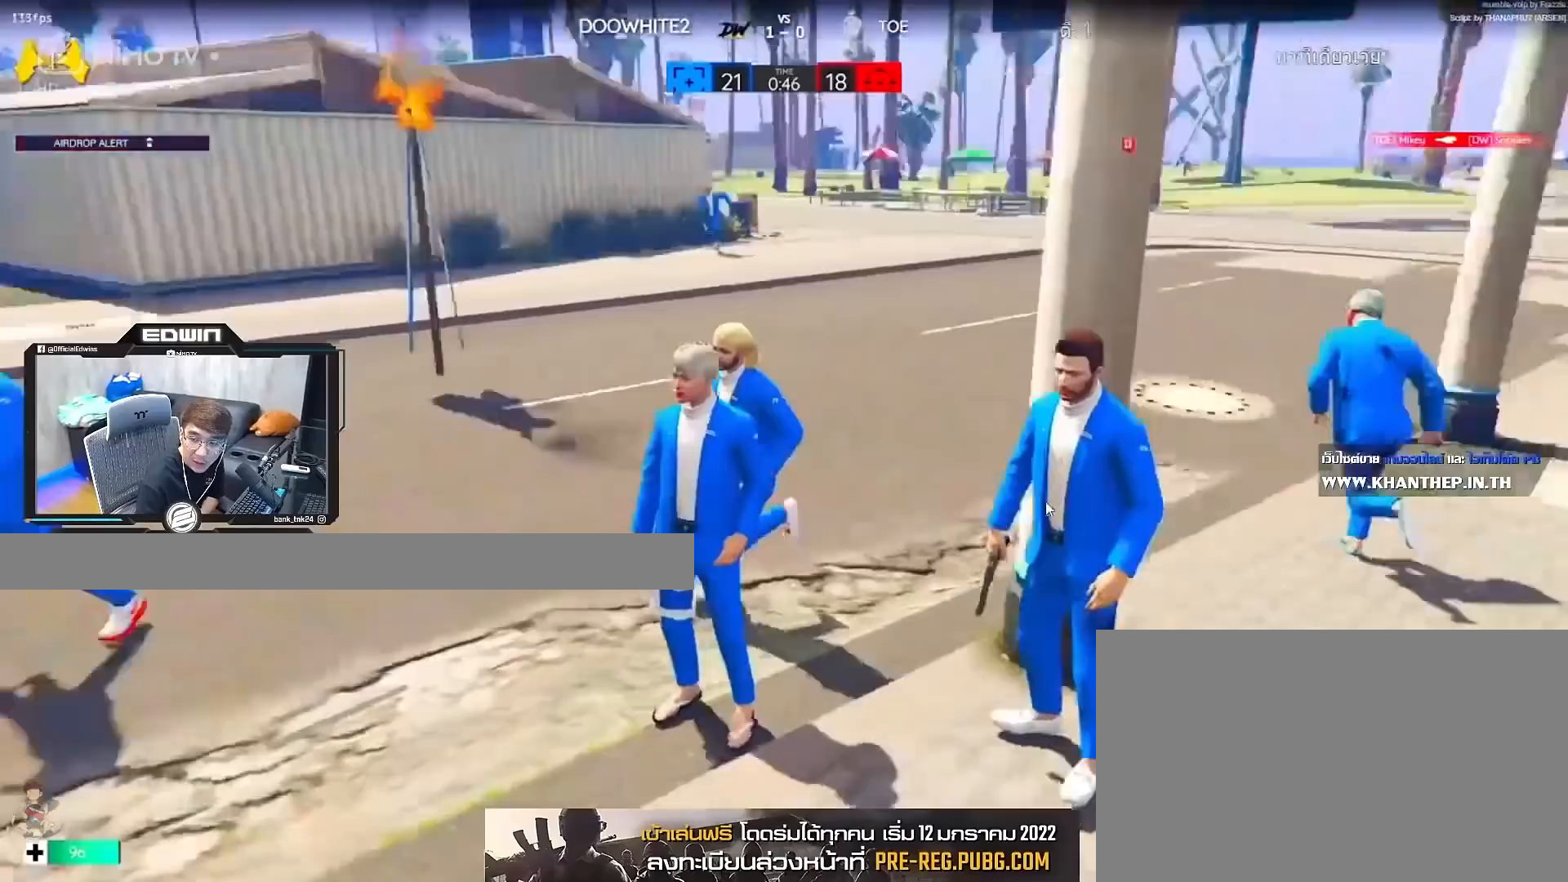
{"keys": ["a", "w"], "mouse": [], "events": [[167, "w", "down"]]}
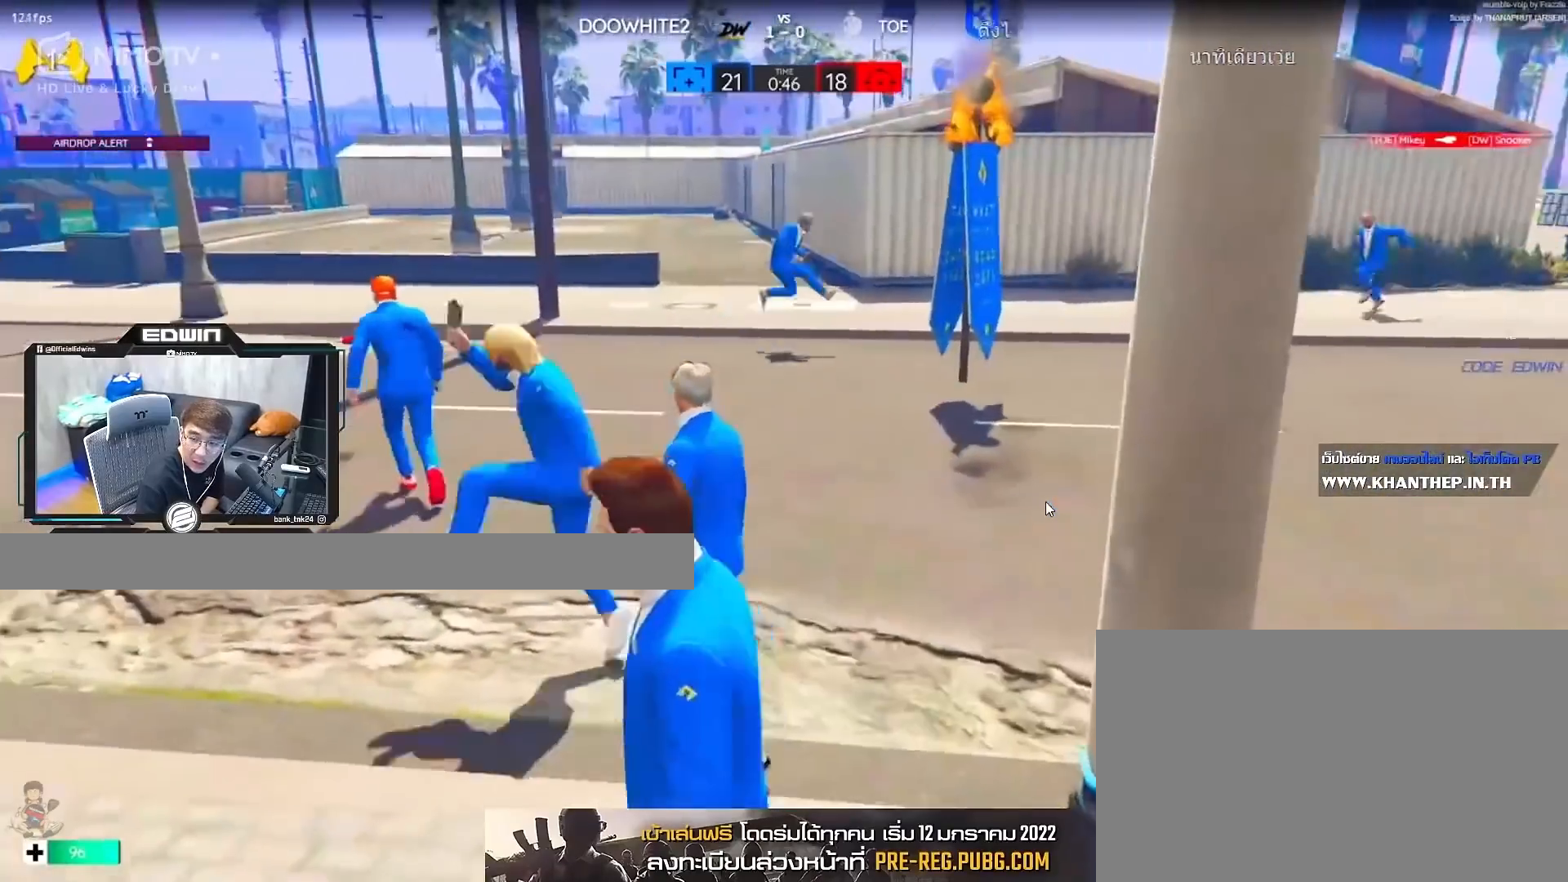
{"keys": ["w"], "mouse": [], "events": [[33, "a", "up"], [317, "space", "down"], [450, "space", "up"]]}
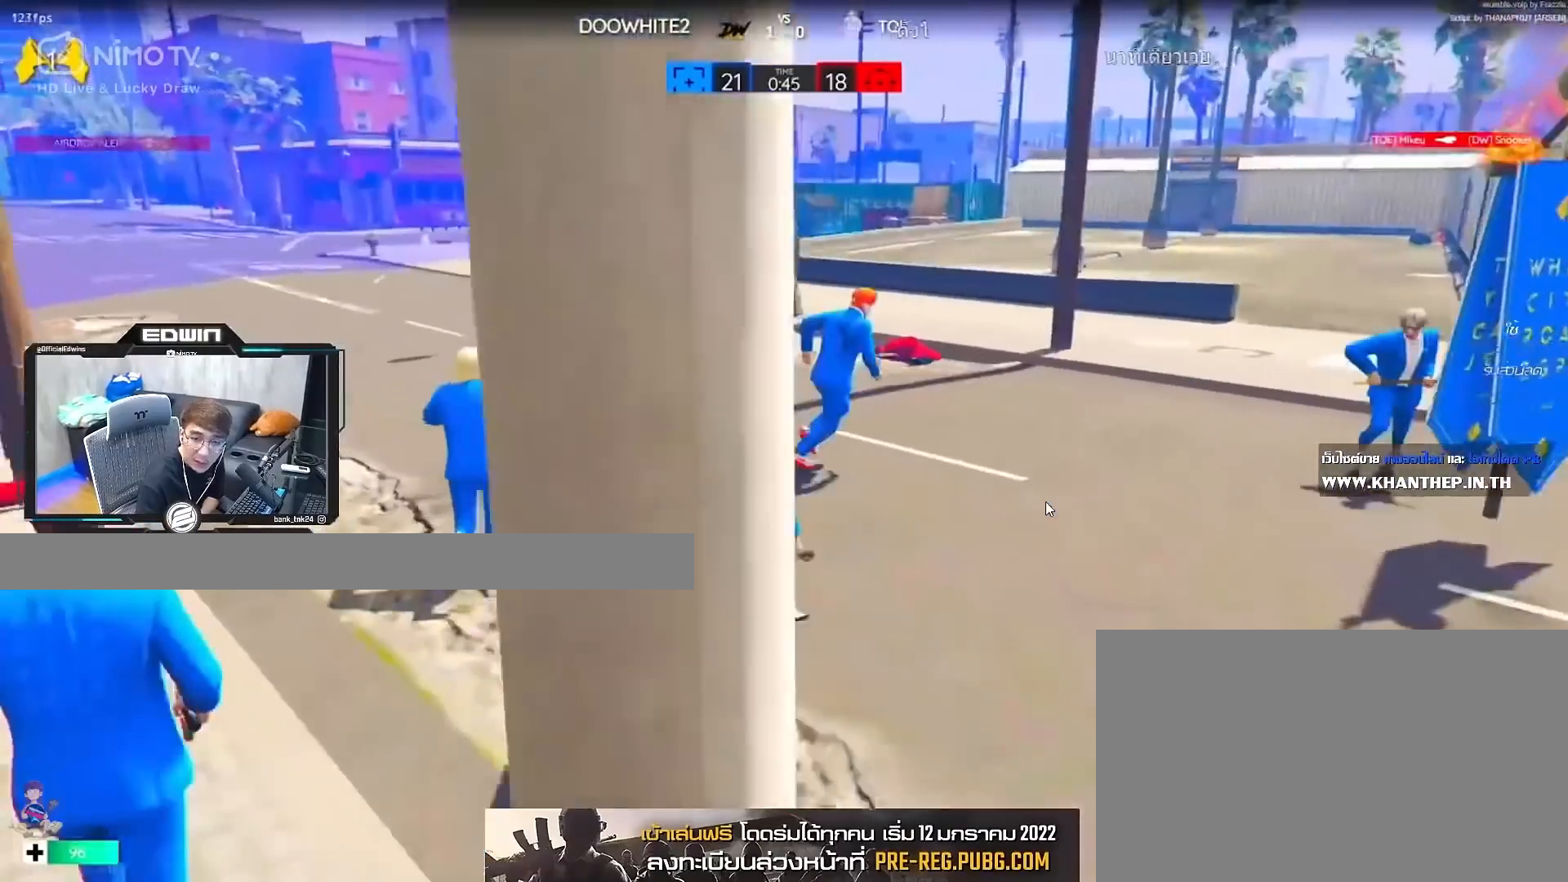
{"keys": [], "mouse": [], "events": [[383, "a", "down"], [433, "w", "up"], [467, "a", "up"]]}
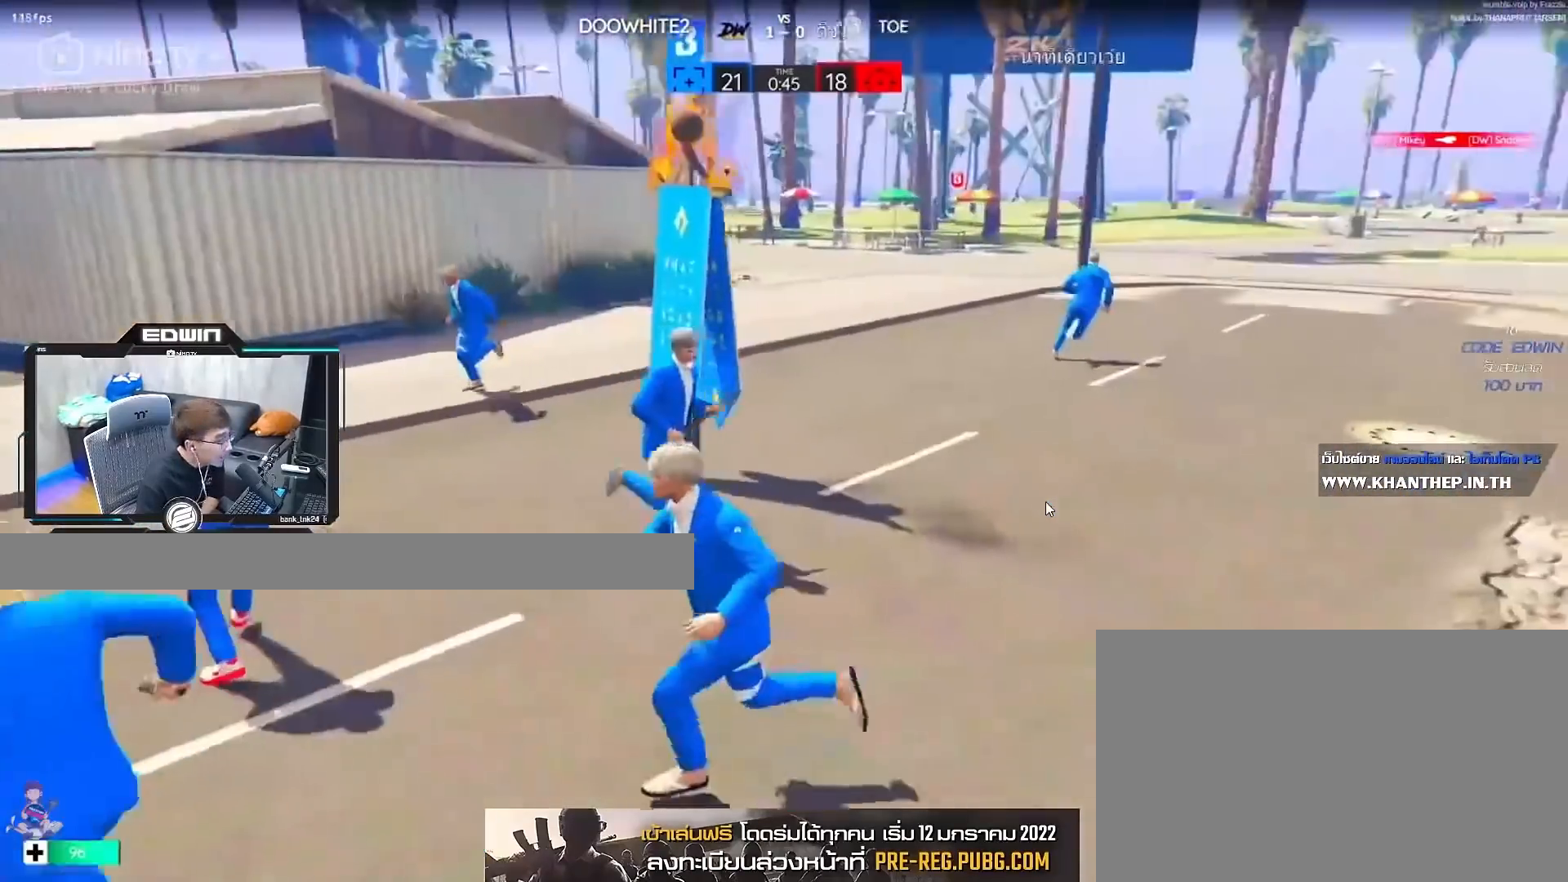
{"keys": ["shift", "w"], "mouse": [], "events": [[67, "w", "down"], [167, "shift", "down"]]}
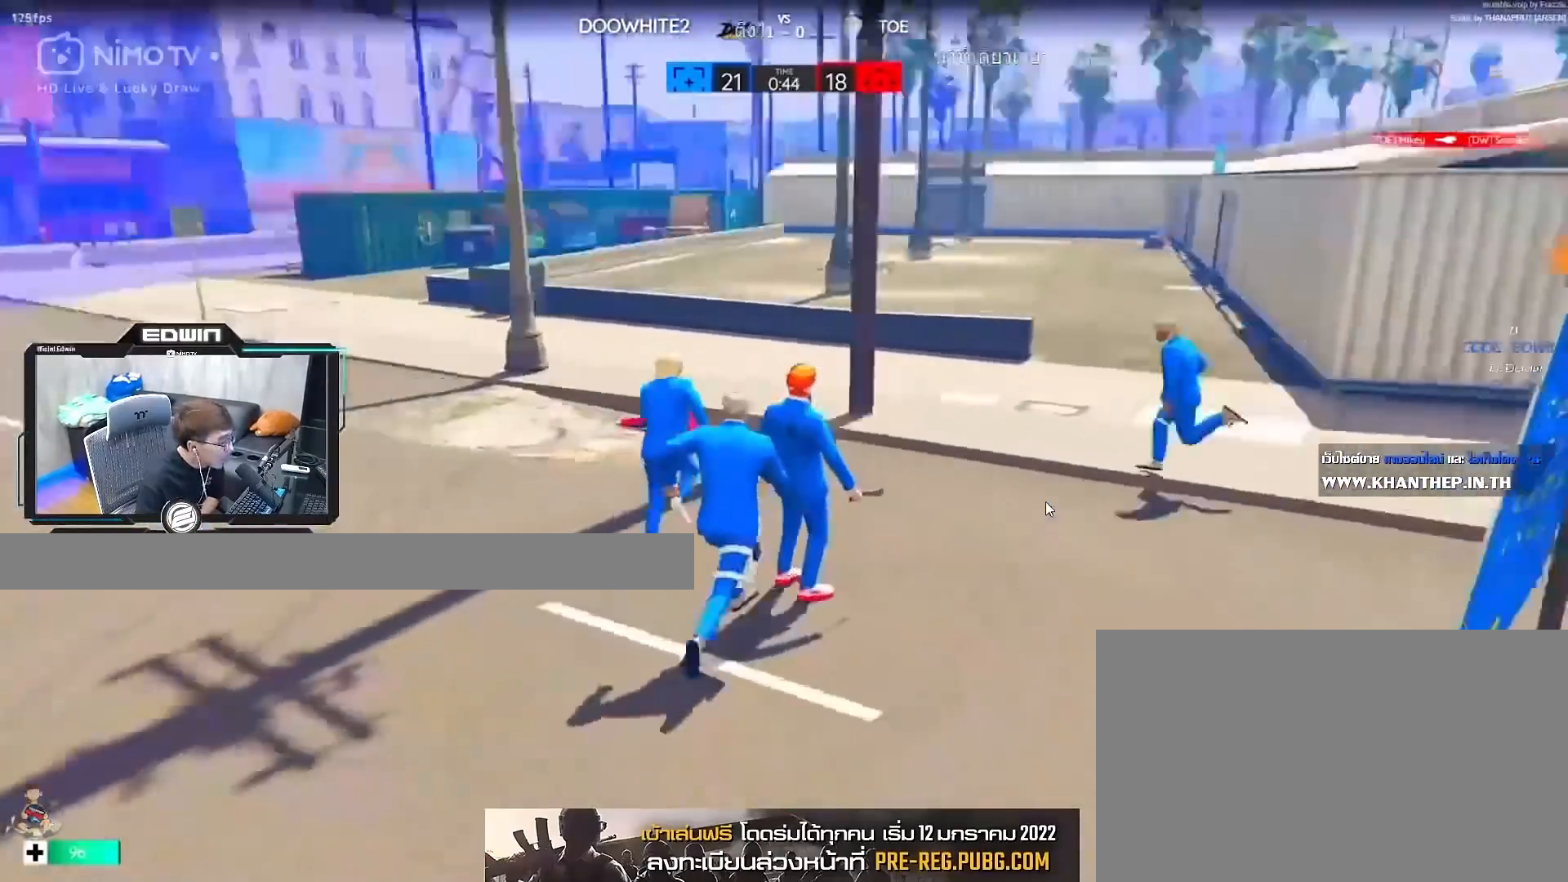
{"keys": ["shift", "w"], "mouse": [], "events": []}
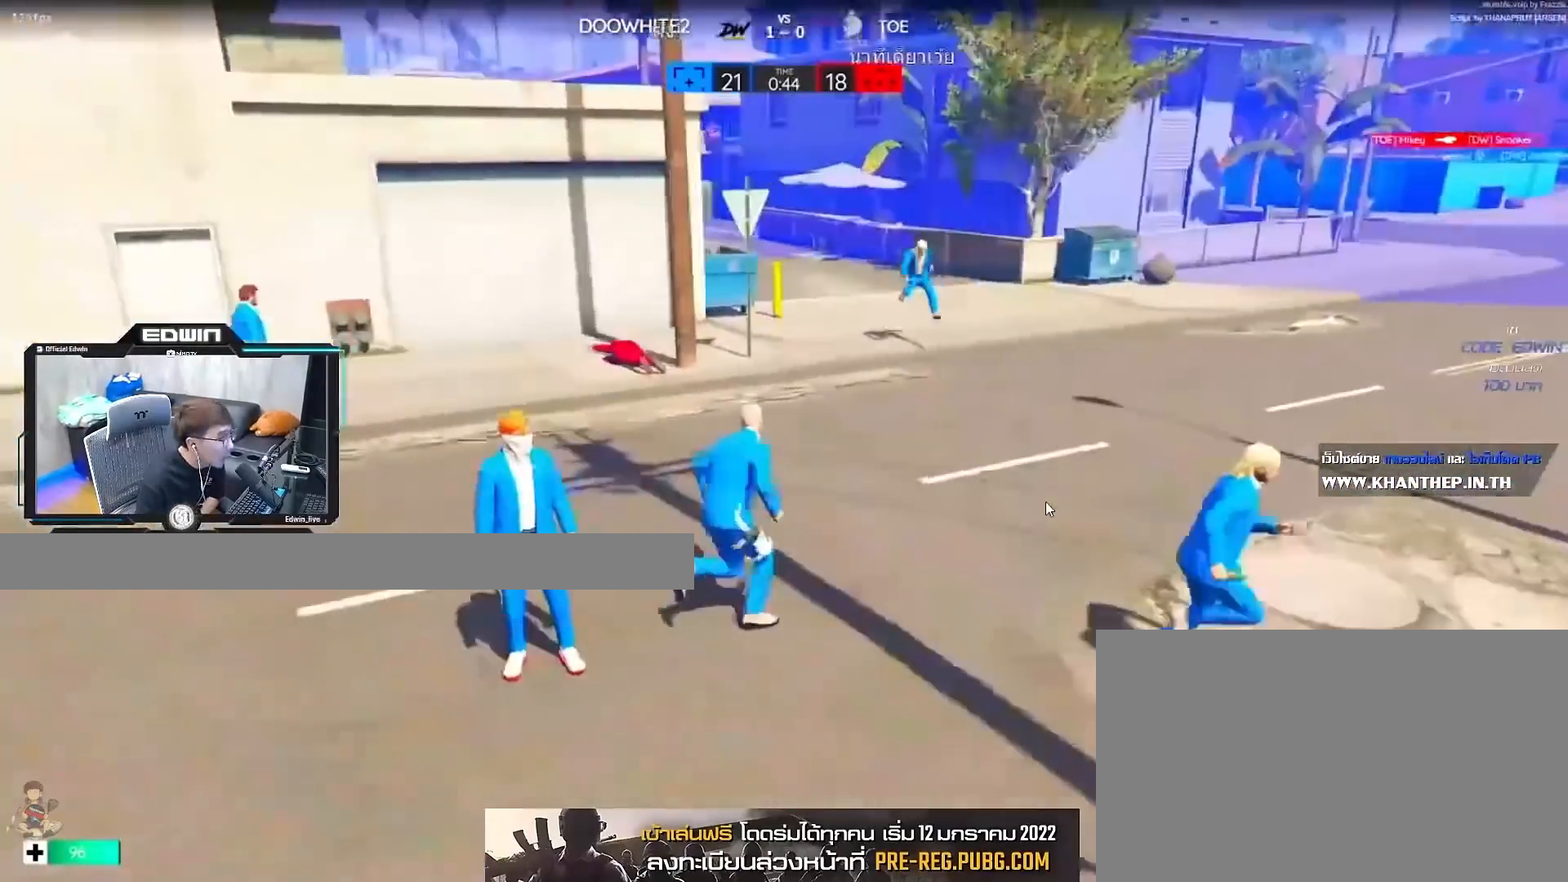
{"keys": ["shift", "w"], "mouse": [], "events": []}
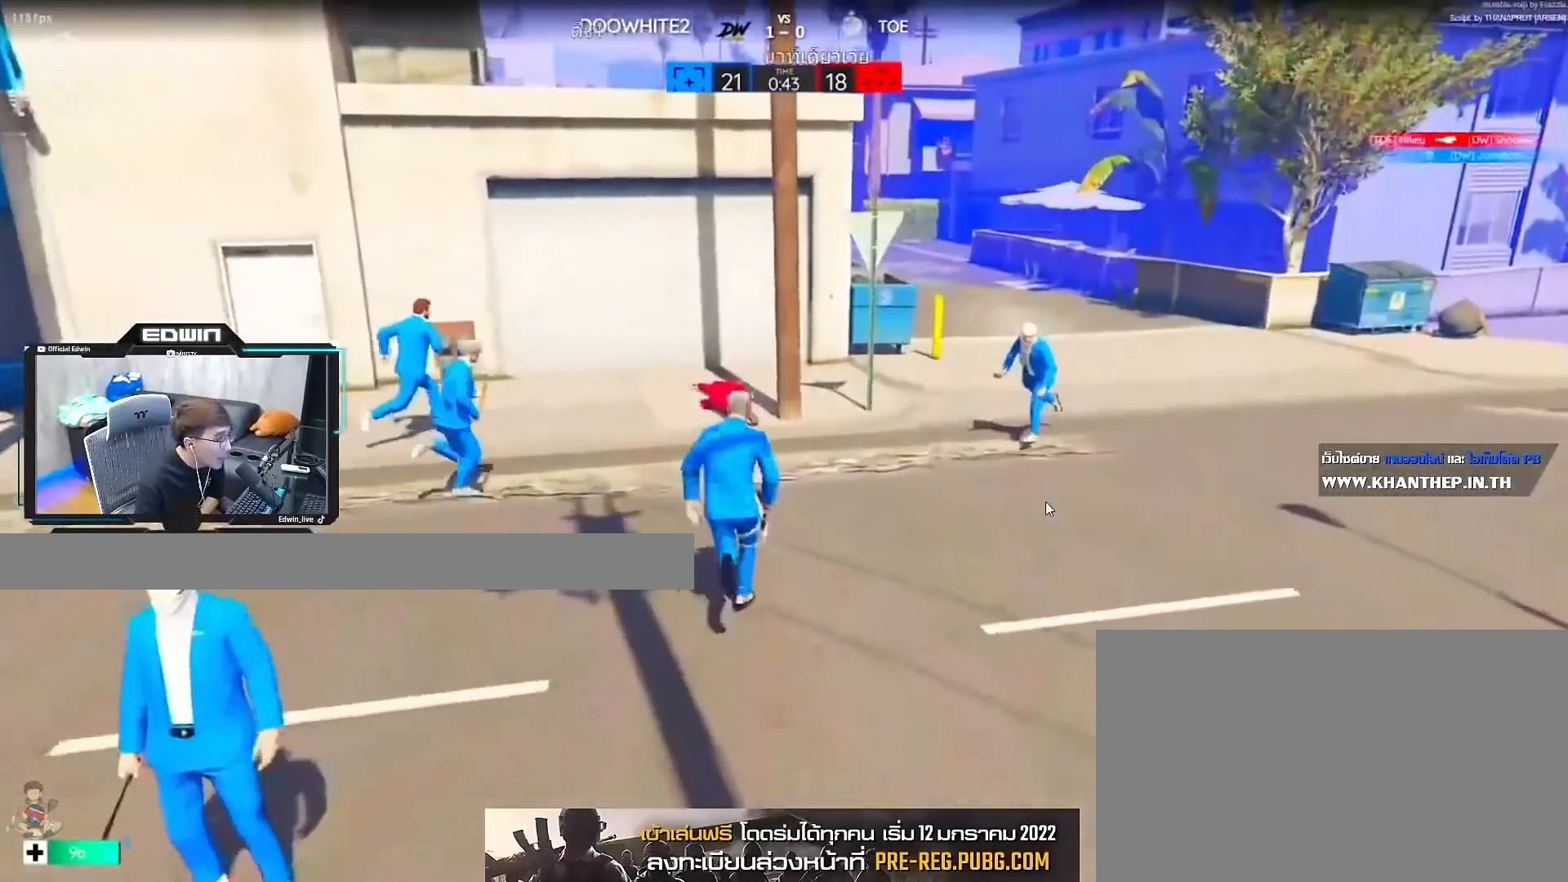
{"keys": ["d", "shift", "w"], "mouse": [], "events": [[217, "d", "down"]]}
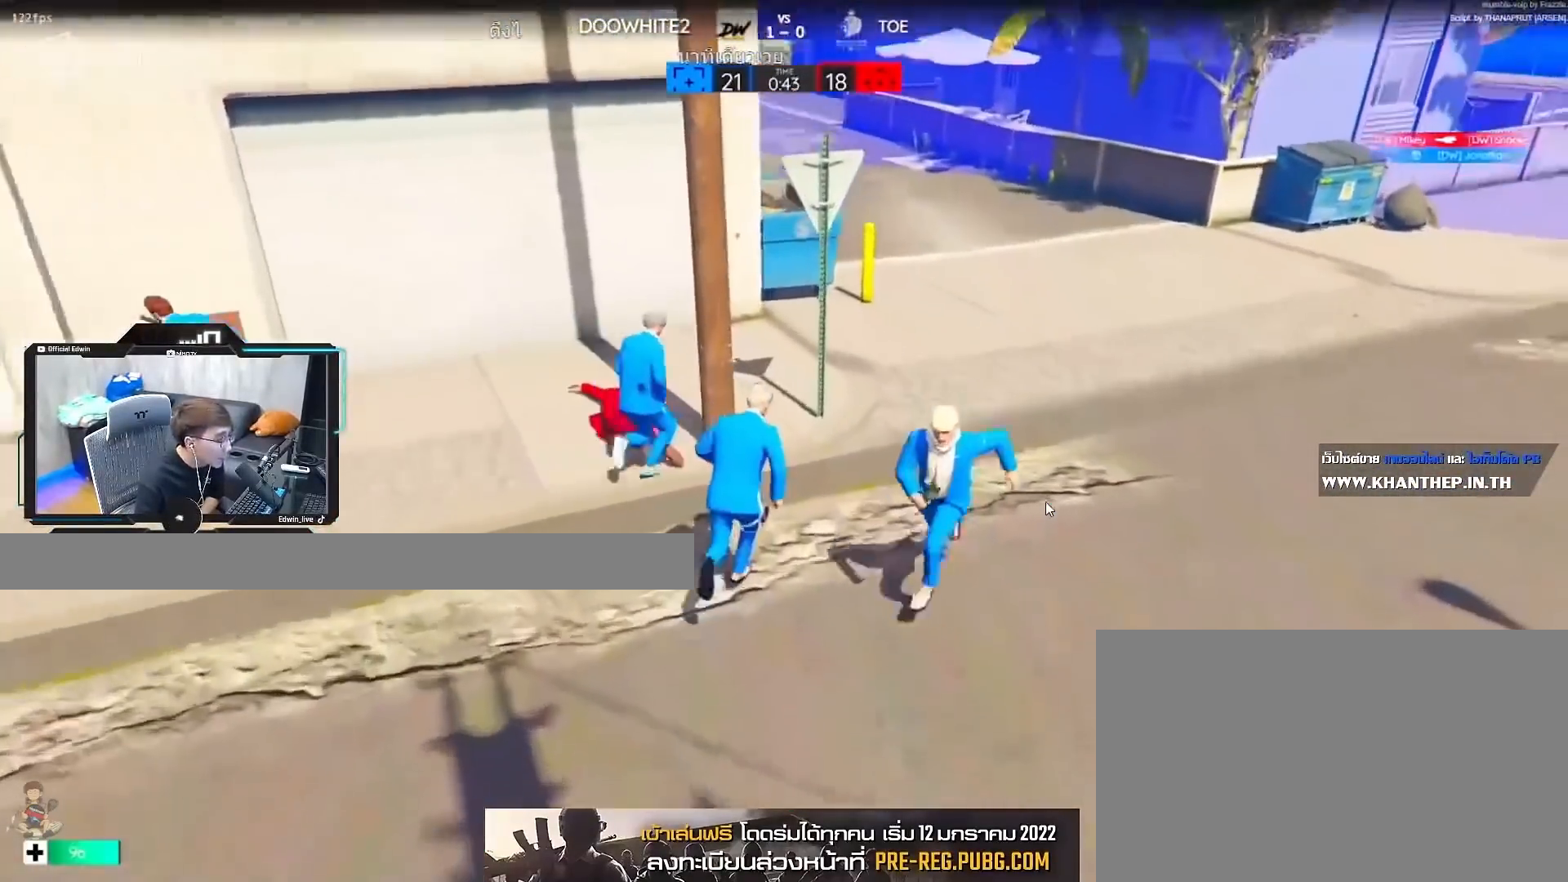
{"keys": ["d", "s", "shift"], "mouse": [], "events": [[200, "w", "up"], [467, "s", "down"]]}
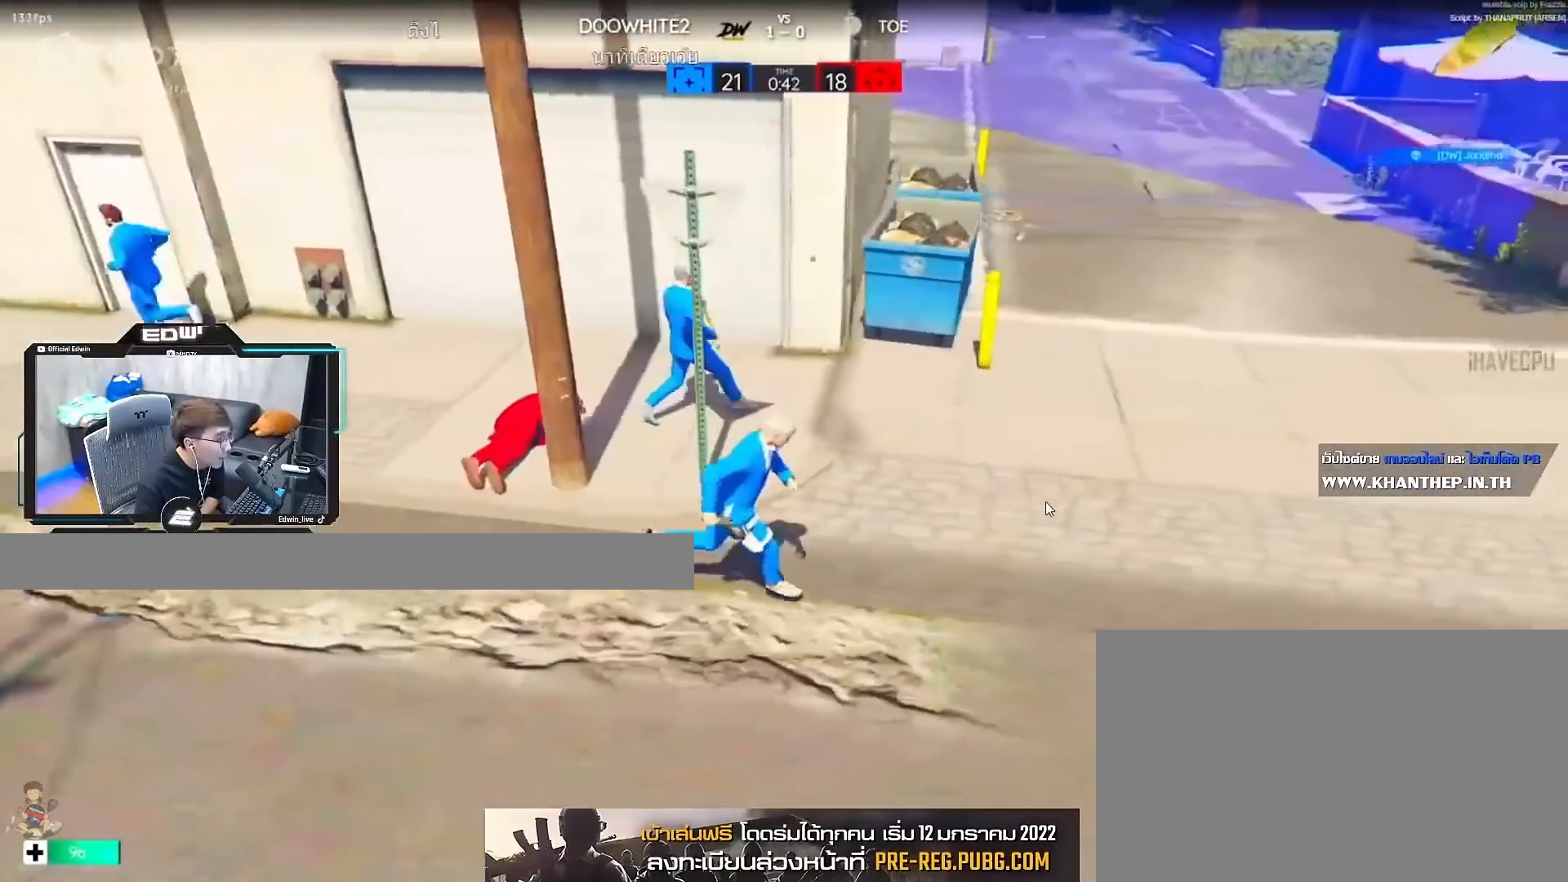
{"keys": ["a", "s"], "mouse": [], "events": [[167, "d", "up"], [200, "shift", "up"], [433, "a", "down"]]}
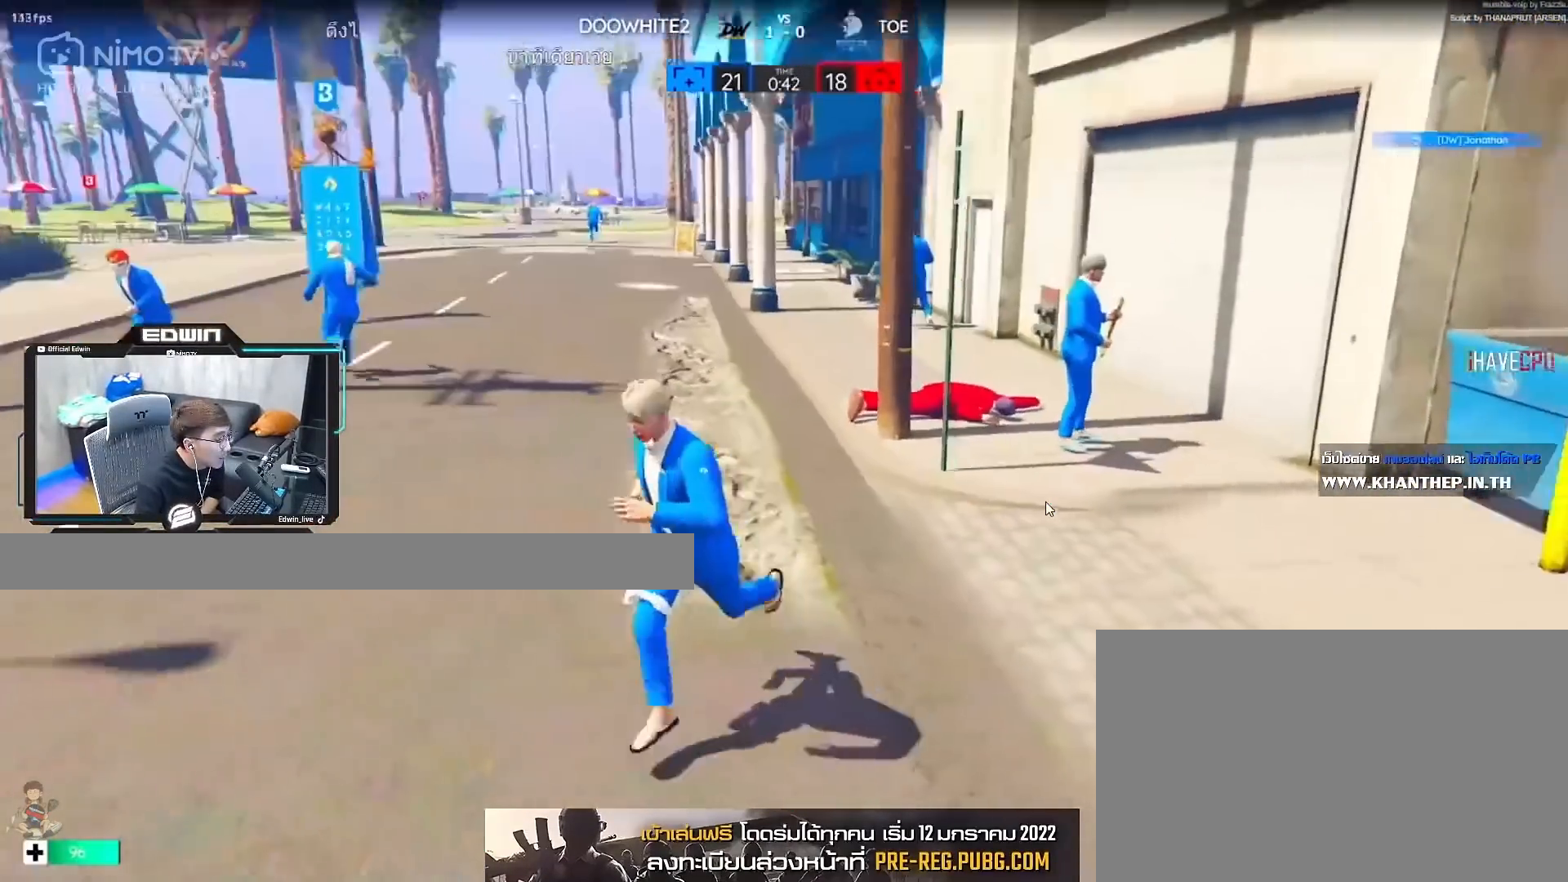
{"keys": [], "mouse": [], "events": [[133, "a", "up"], [383, "s", "up"]]}
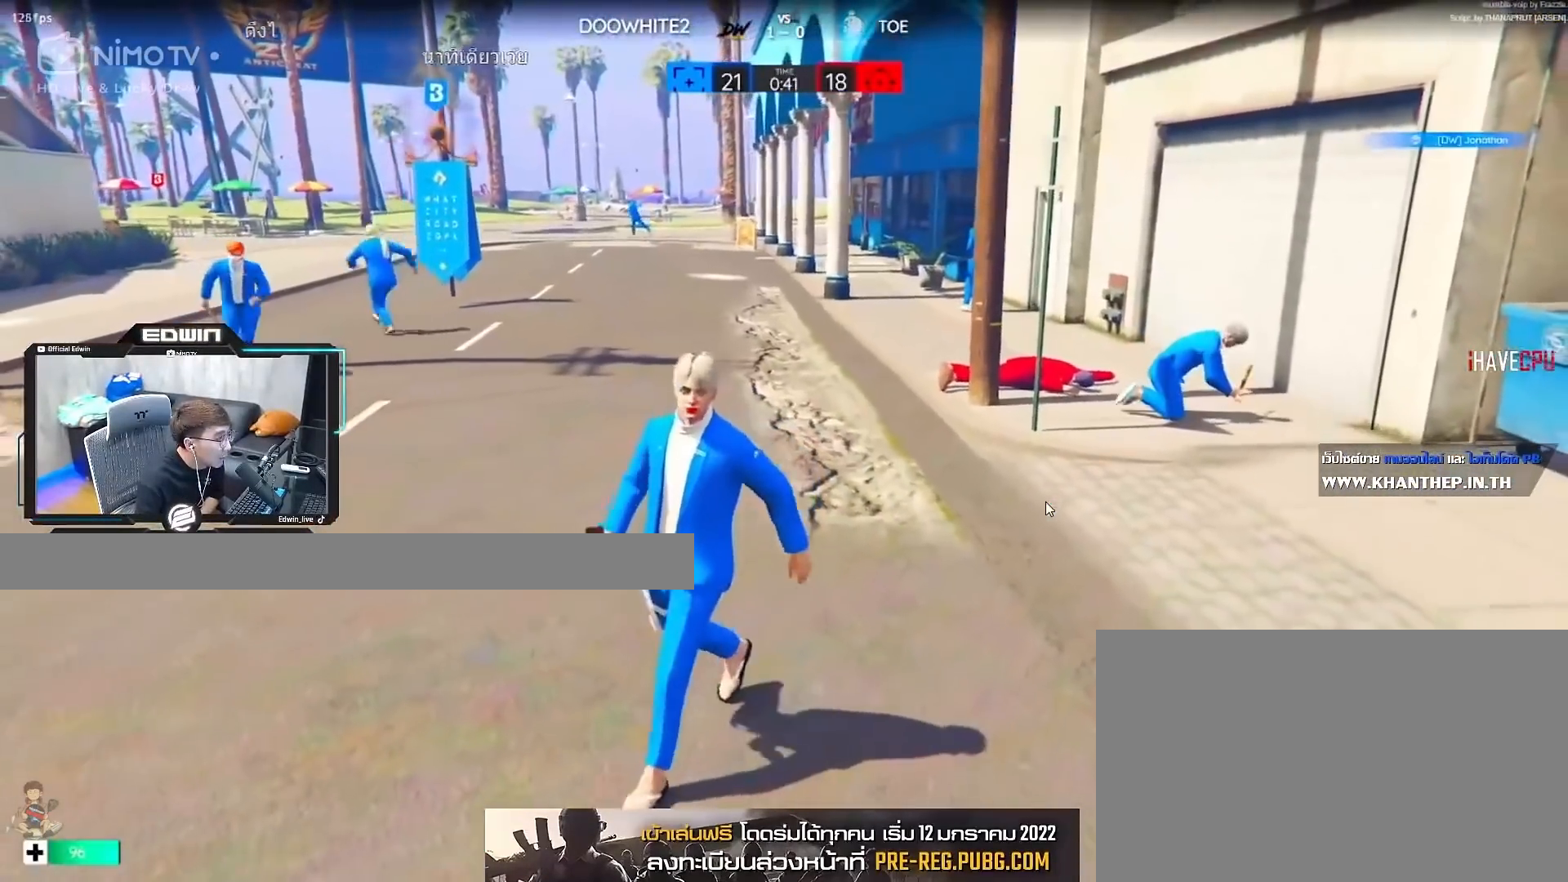
{"keys": [], "mouse": [], "events": []}
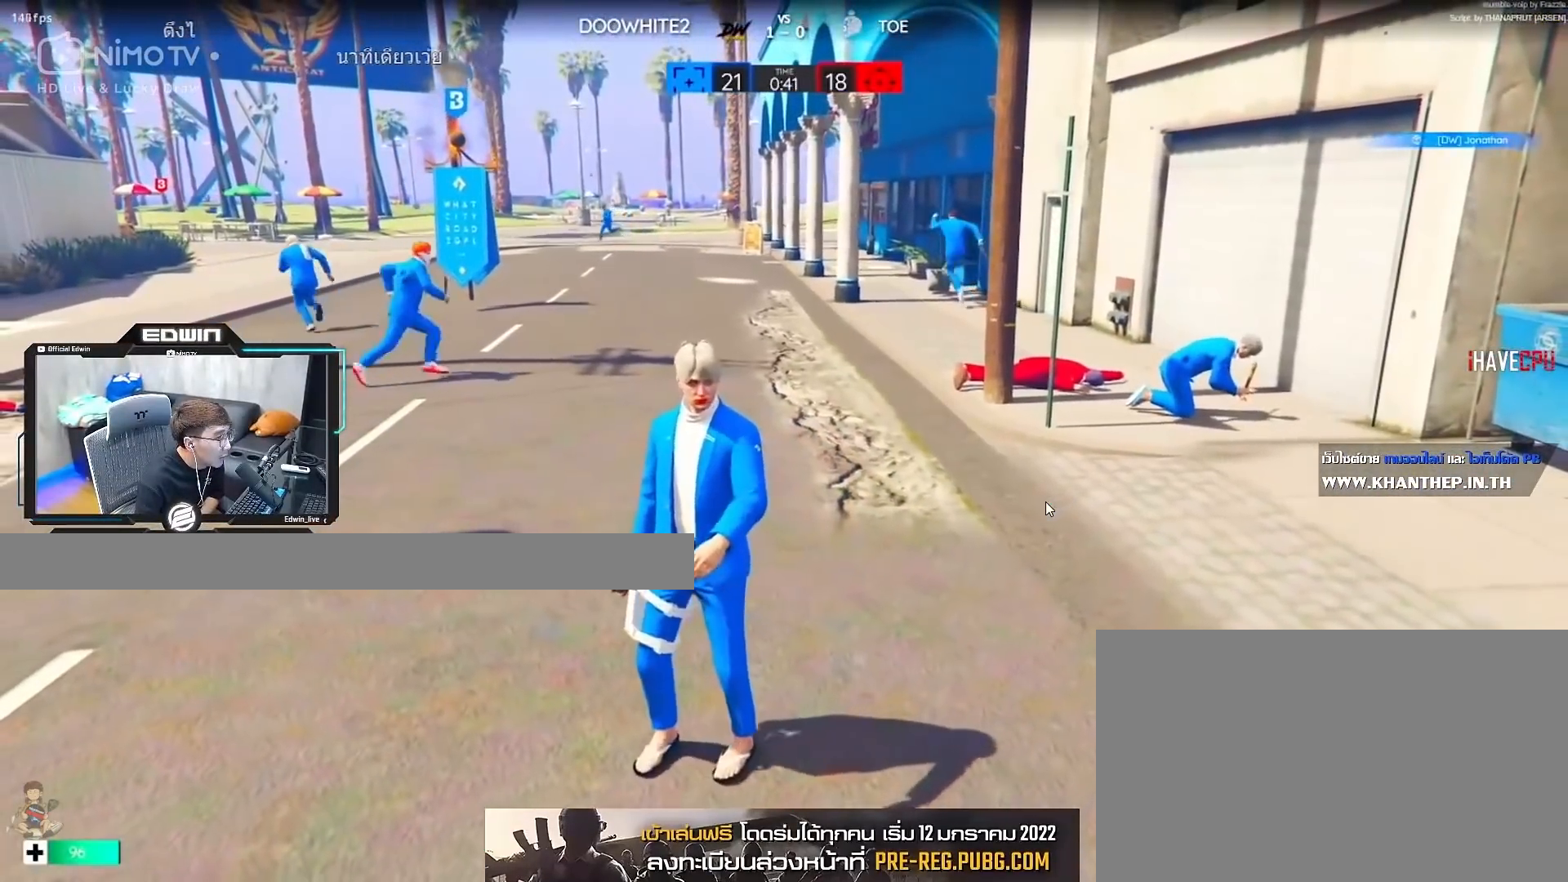
{"keys": ["a"], "mouse": [], "events": [[317, "a", "down"], [367, "s", "down"], [500, "s", "up"]]}
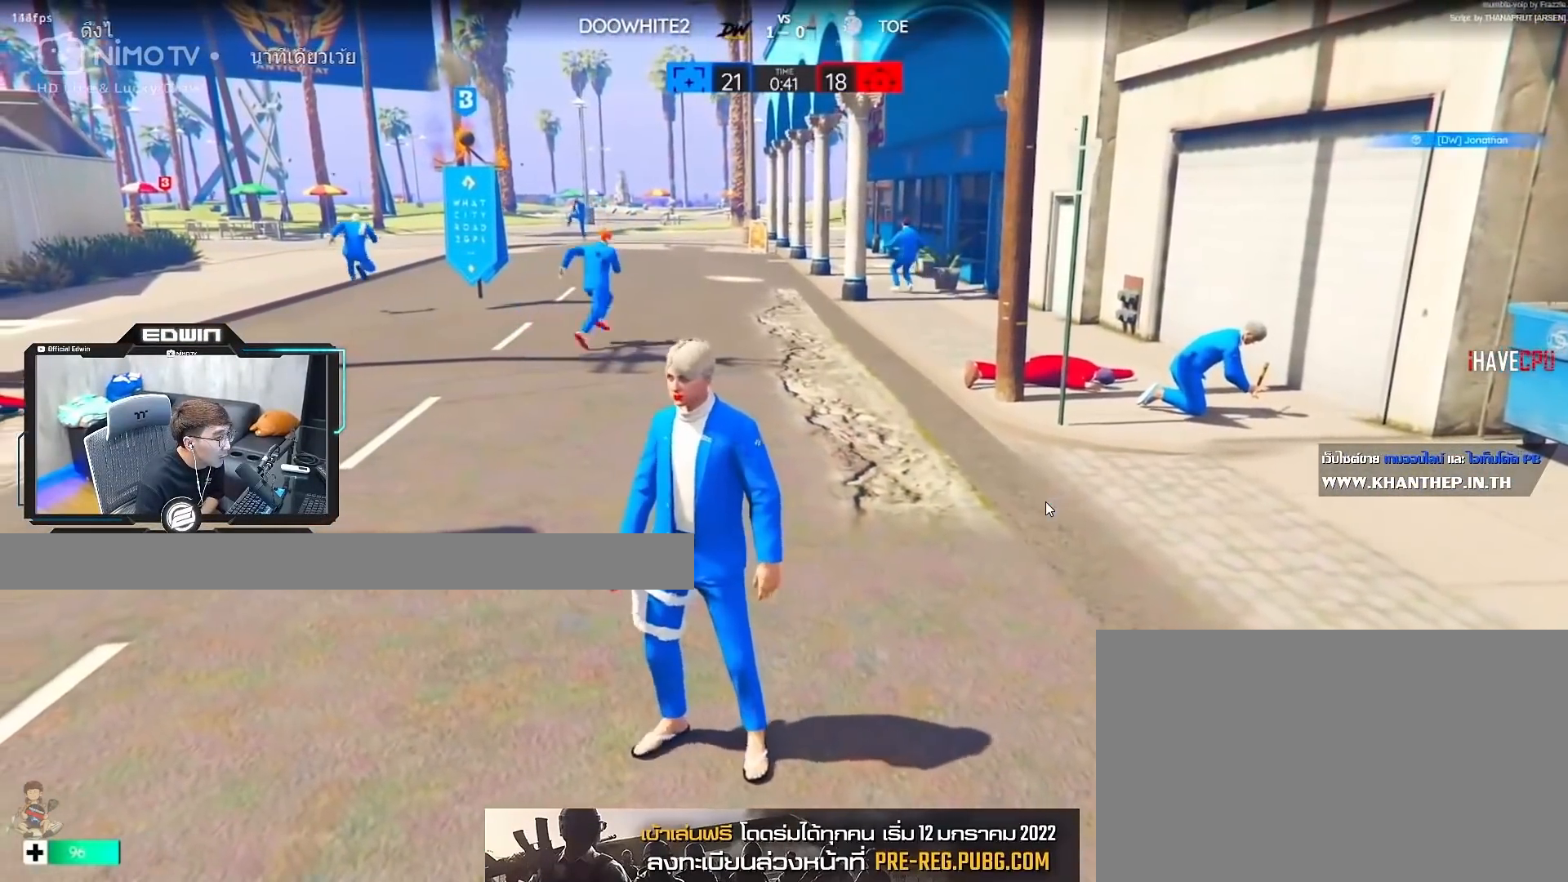
{"keys": ["a", "w"], "mouse": [], "events": [[183, "space", "down"], [283, "space", "up"], [433, "w", "down"]]}
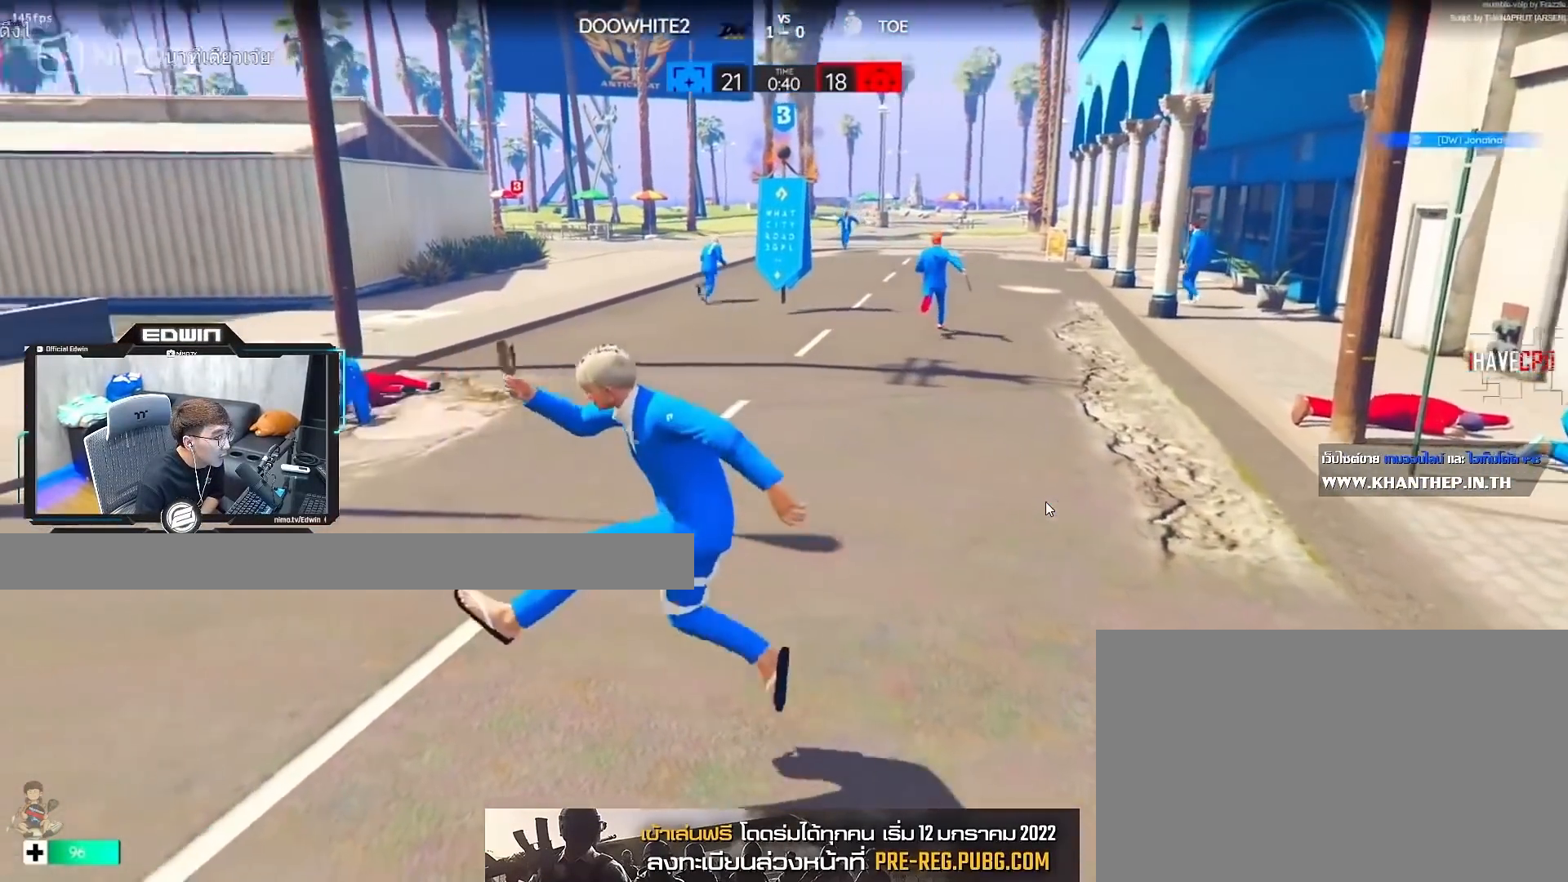
{"keys": ["d", "shift"], "mouse": [], "events": [[17, "a", "up"], [200, "d", "down"], [250, "shift", "down"], [433, "w", "up"]]}
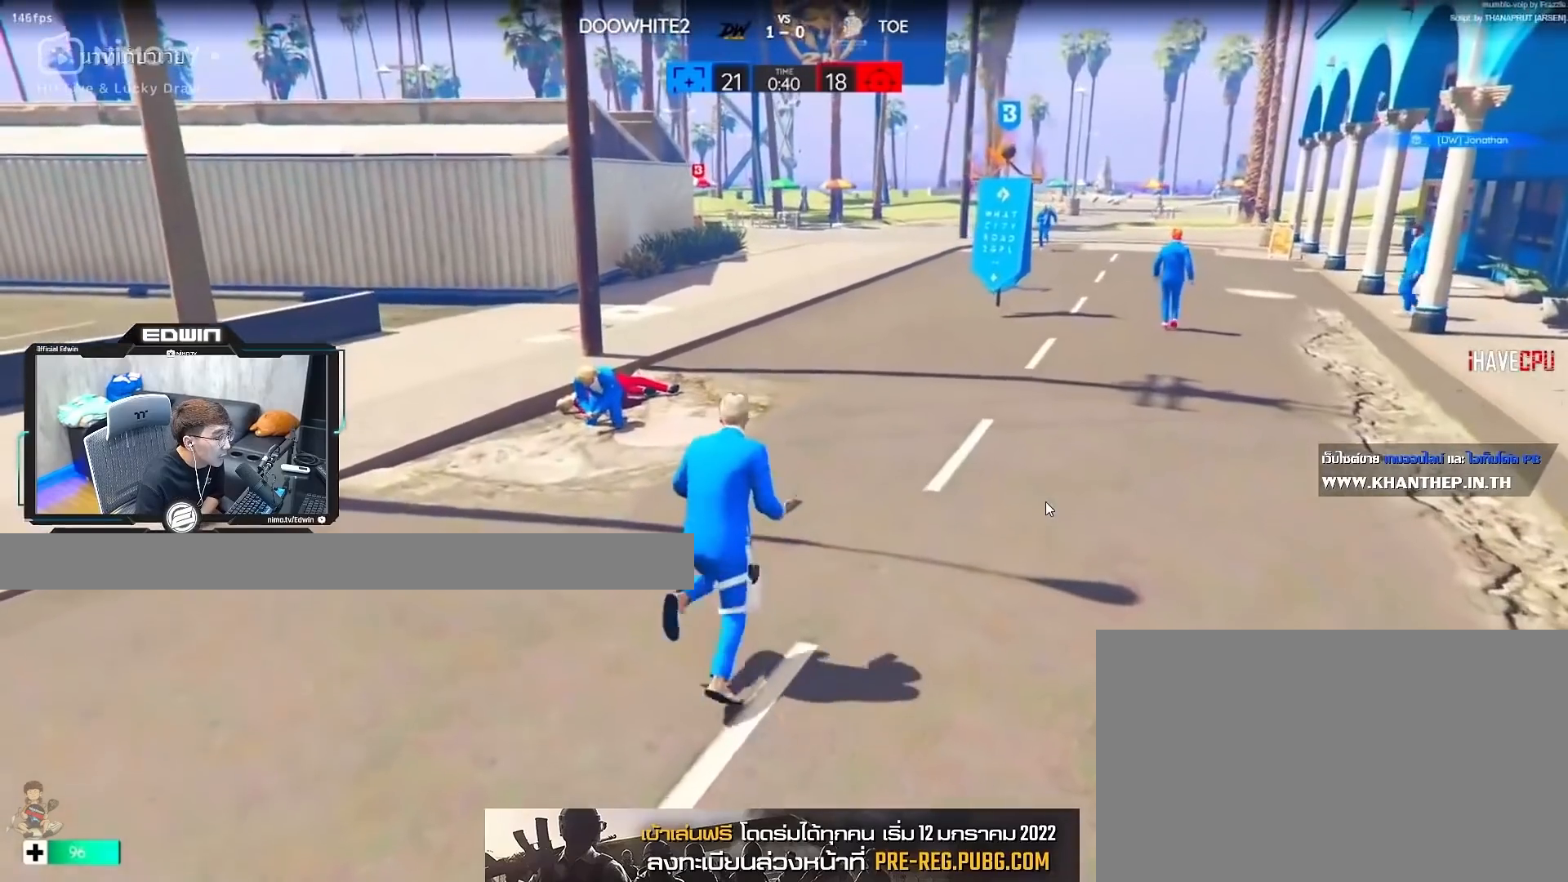
{"keys": ["s", "shift"], "mouse": [], "events": [[133, "s", "down"], [367, "d", "up"]]}
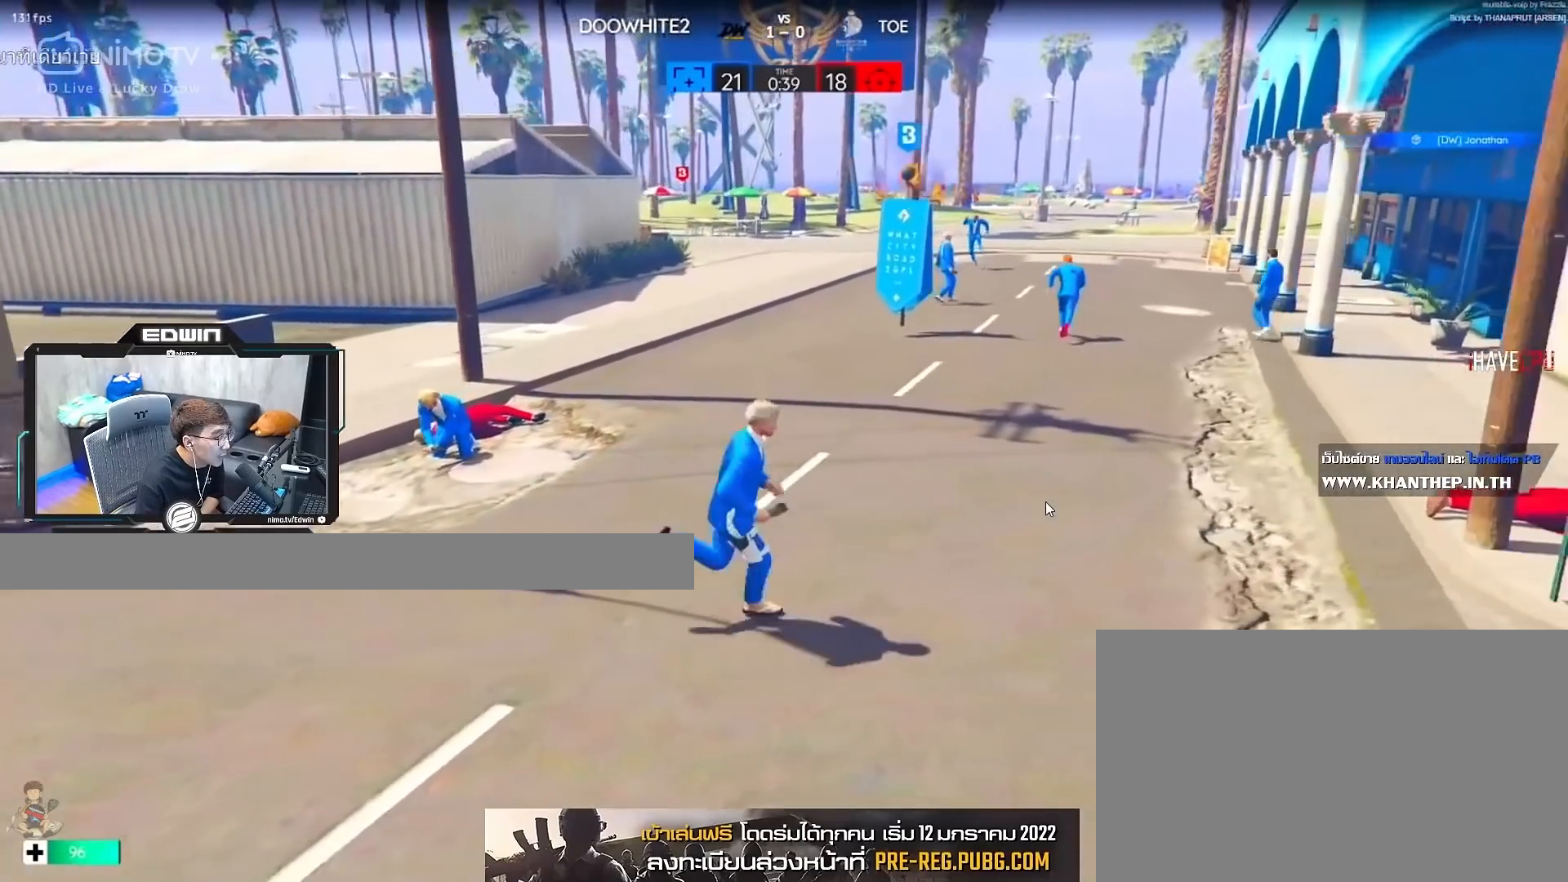
{"keys": [], "mouse": [], "events": [[383, "s", "up"], [383, "shift", "up"]]}